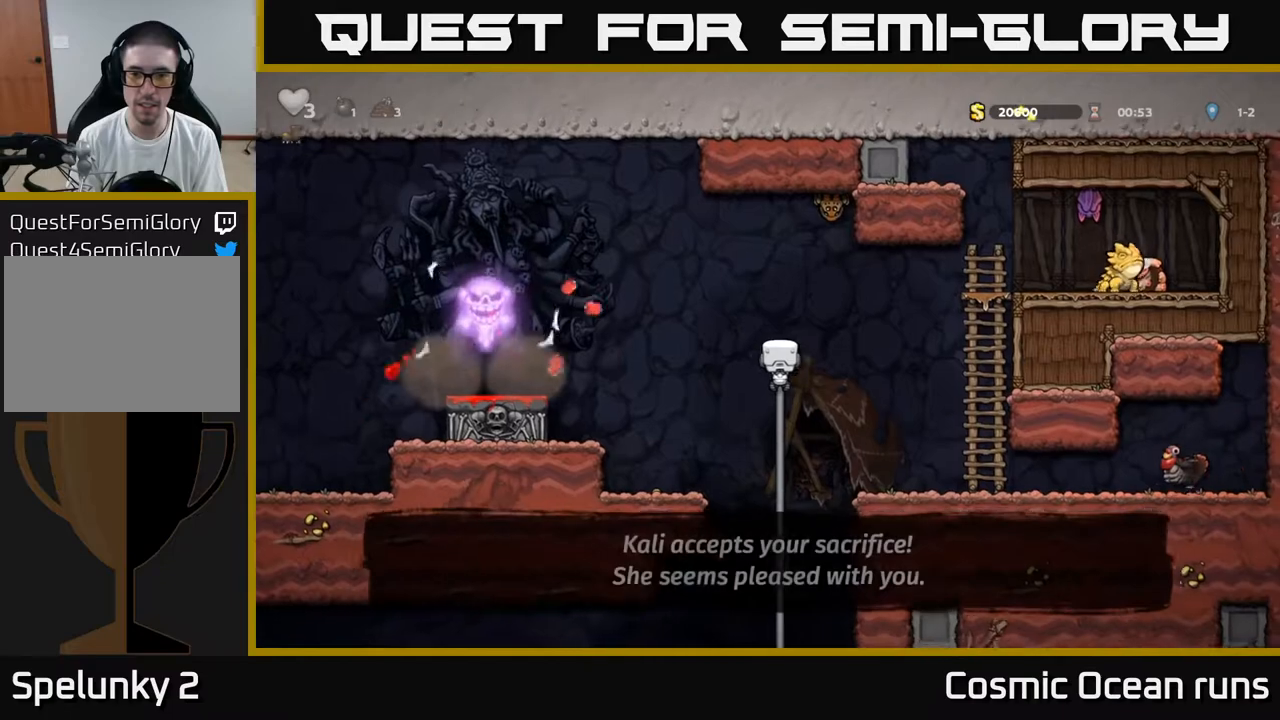
Gameplay with a controller (Xbox layout); each line is a JSON object with the inputs held at the frame after it. "events" lists button and stick changes between this image and that frame as [ms after this image, input, new state], when the widget could be followed in between. Not read: L1.
{"buttons": ["DPAD_DOWN"], "left_stick": "center", "right_stick": "center", "events": [[17, "DPAD_LEFT", "down"], [17, "DPAD_UP", "up"], [67, "DPAD_DOWN", "down"], [133, "DPAD_LEFT", "up"], [233, "DPAD_DOWN", "up"], [367, "DPAD_DOWN", "down"]]}
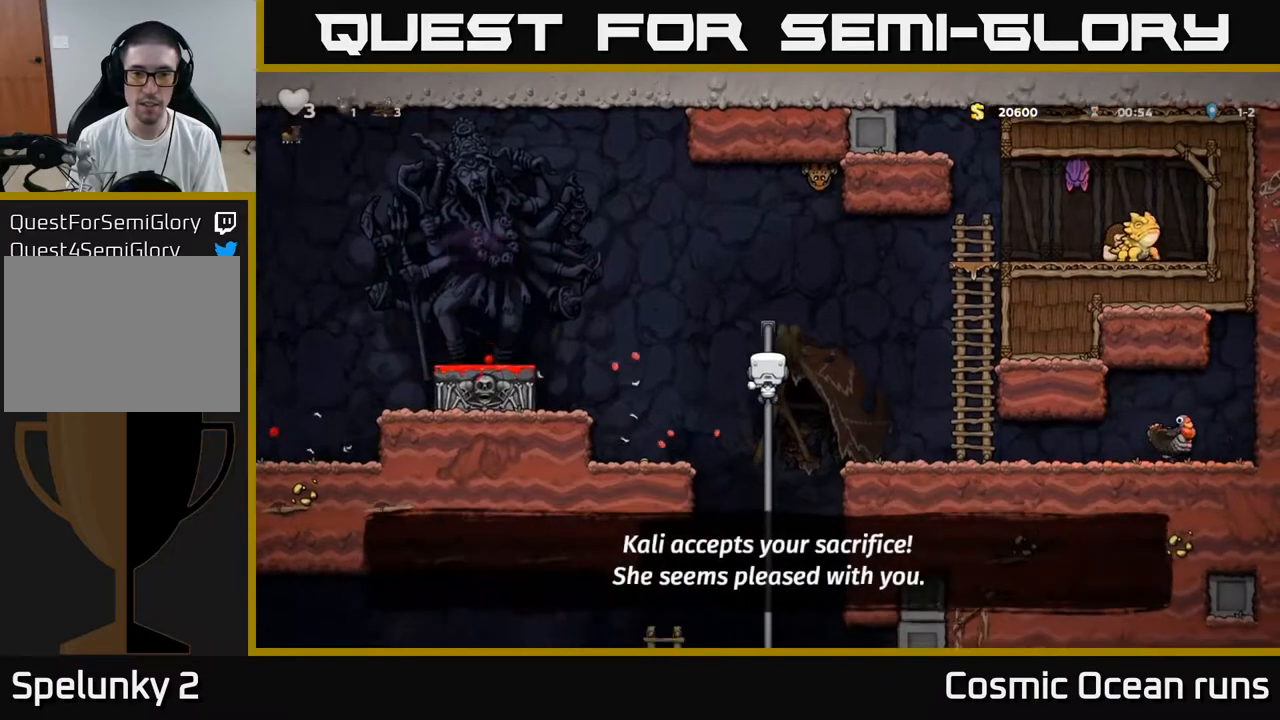
{"buttons": [], "left_stick": "center", "right_stick": "center", "events": [[33, "DPAD_DOWN", "up"], [100, "A", "down"], [100, "DPAD_RIGHT", "down"], [200, "A", "up"], [433, "DPAD_RIGHT", "up"]]}
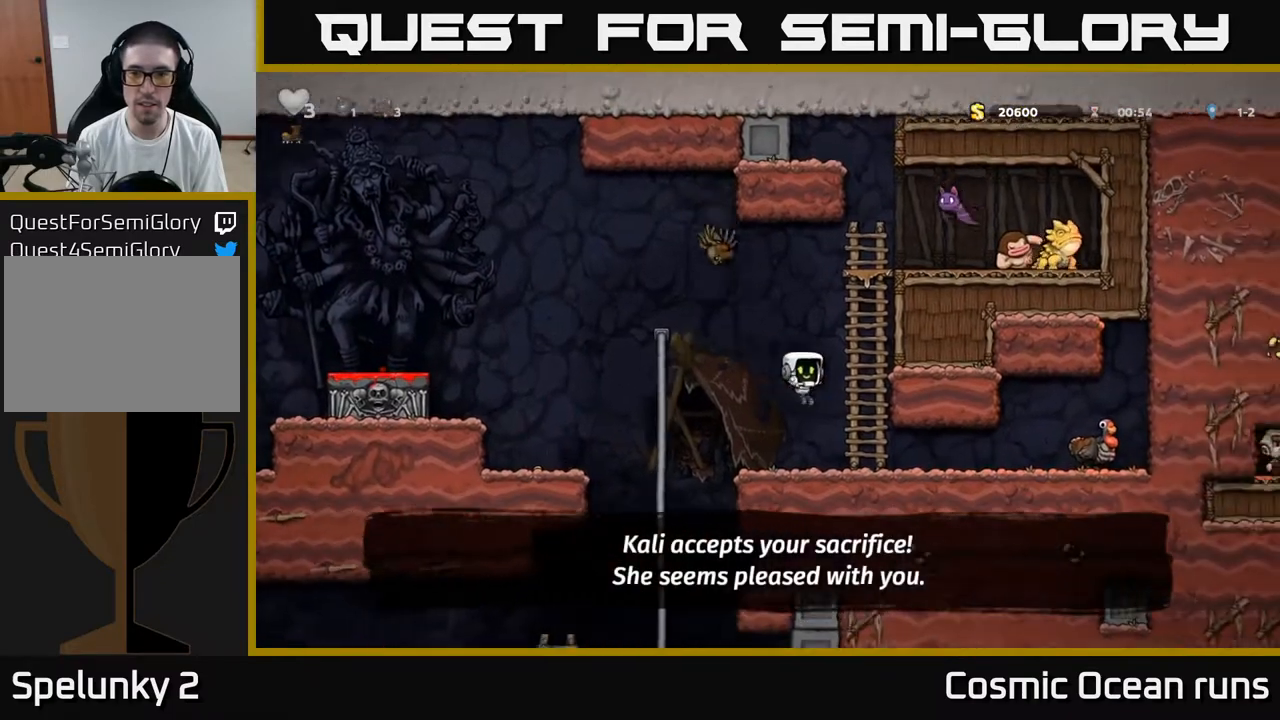
{"buttons": [], "left_stick": "center", "right_stick": "center", "events": []}
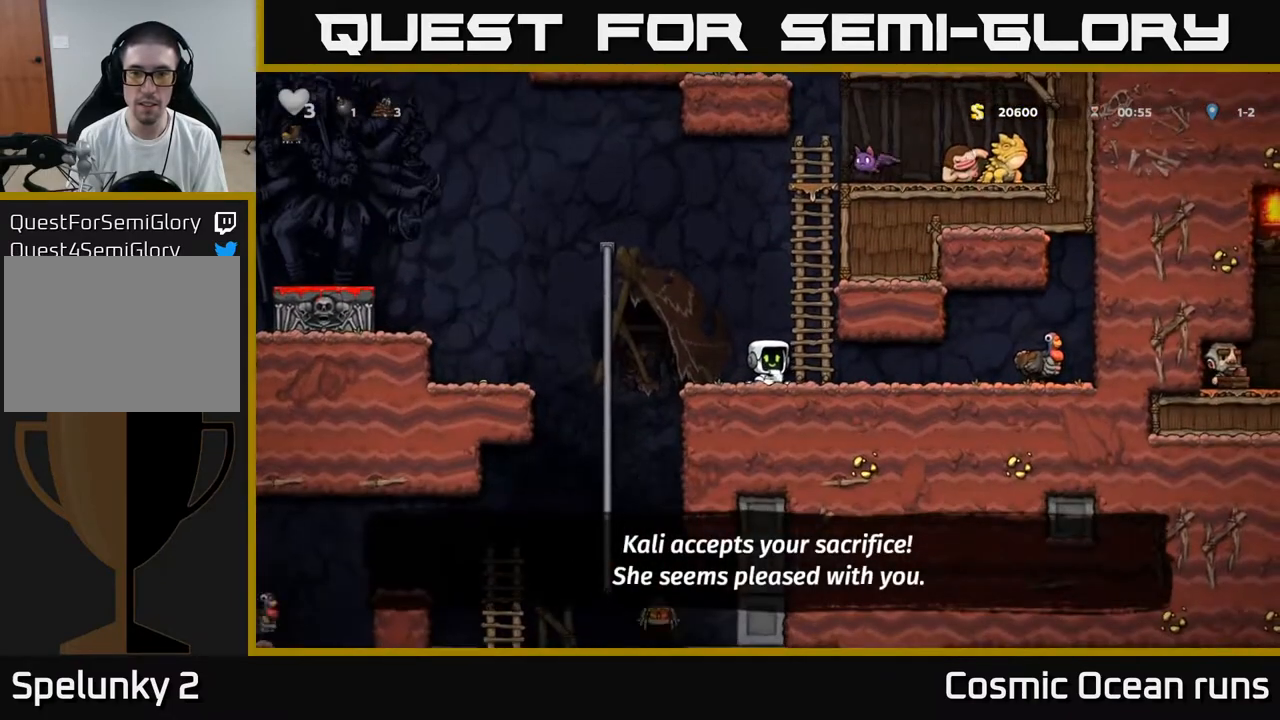
{"buttons": ["DPAD_RIGHT"], "left_stick": "center", "right_stick": "center", "events": [[450, "DPAD_RIGHT", "down"]]}
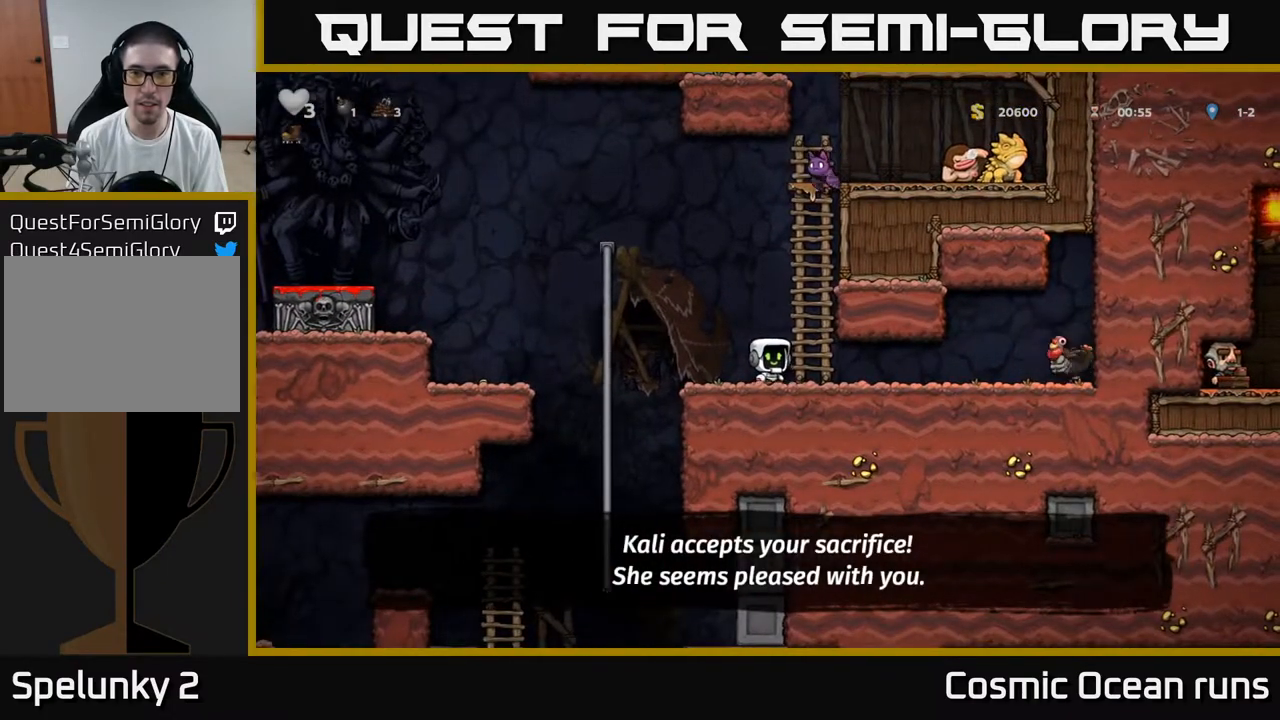
{"buttons": ["A", "DPAD_LEFT"], "left_stick": "center", "right_stick": "center", "events": [[67, "DPAD_UP", "down"], [83, "DPAD_RIGHT", "up"], [233, "DPAD_UP", "up"], [383, "DPAD_LEFT", "down"], [483, "A", "down"]]}
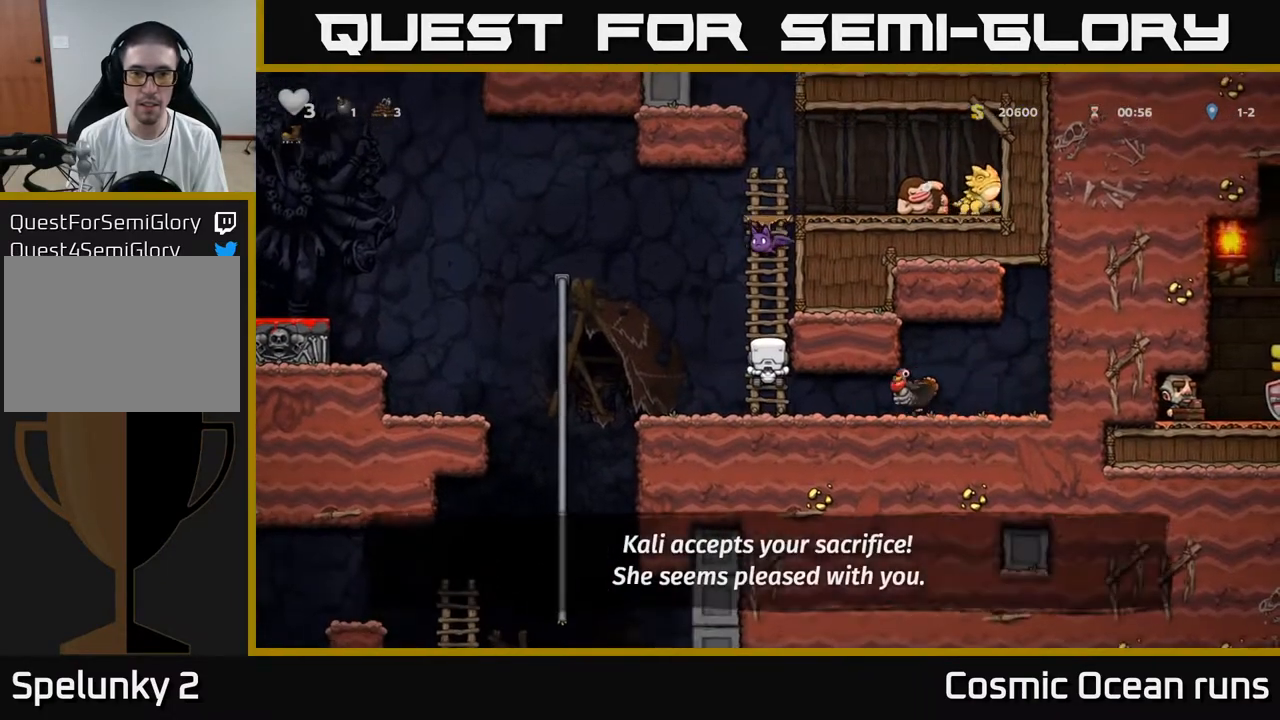
{"buttons": [], "left_stick": "center", "right_stick": "center", "events": [[50, "A", "up"], [167, "DPAD_LEFT", "up"]]}
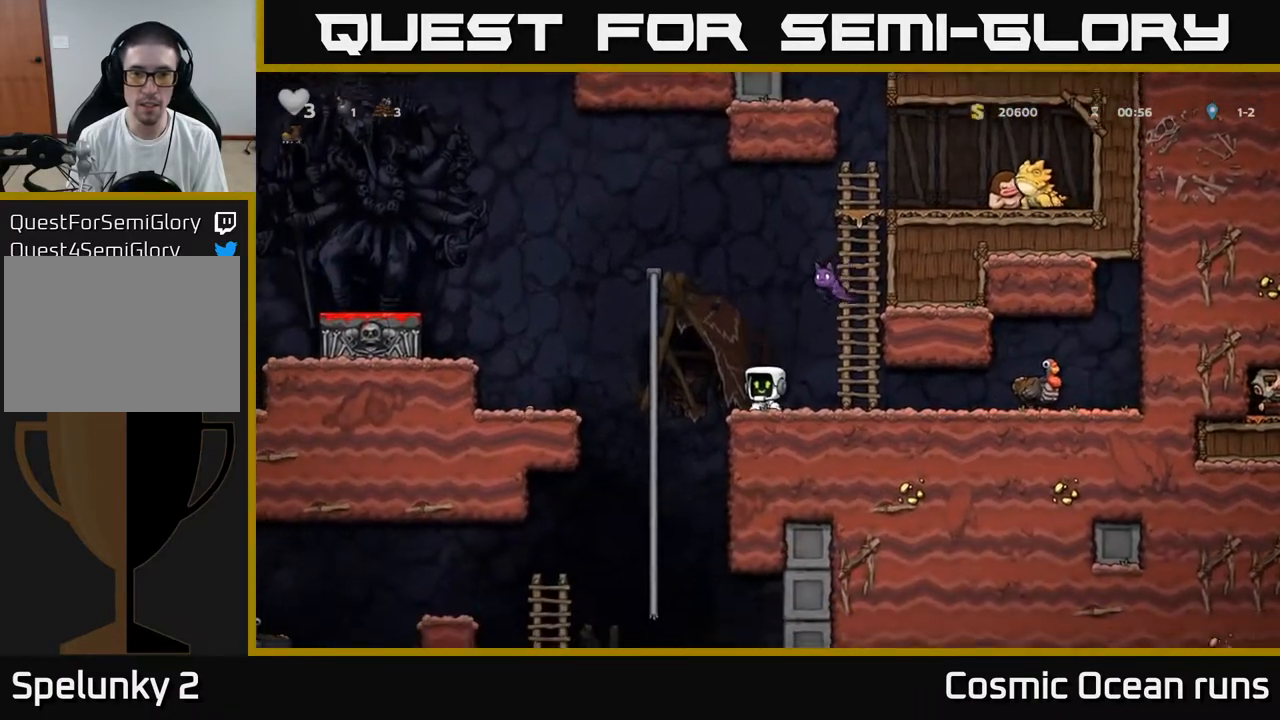
{"buttons": ["DPAD_LEFT"], "left_stick": "center", "right_stick": "center", "events": [[67, "DPAD_LEFT", "down"], [133, "A", "down"], [317, "A", "up"]]}
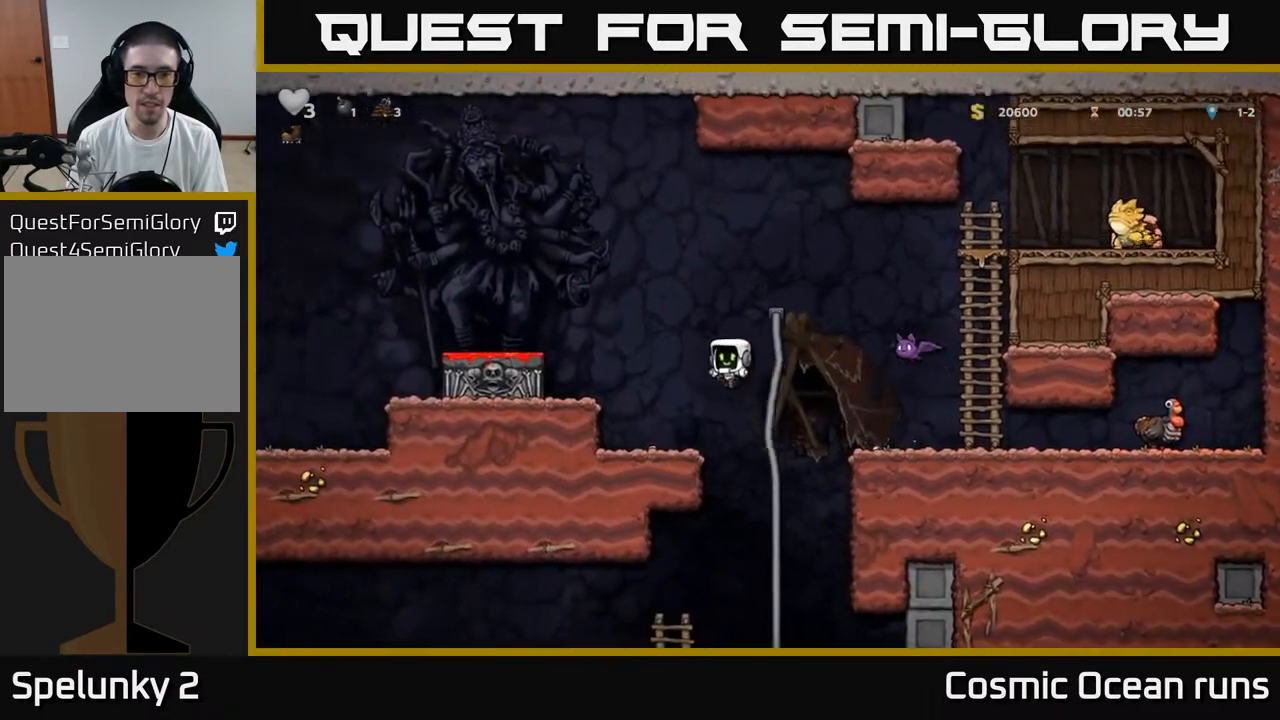
{"buttons": ["A", "X", "DPAD_RIGHT"], "left_stick": "center", "right_stick": "center", "events": [[117, "DPAD_LEFT", "up"], [233, "DPAD_RIGHT", "down"], [417, "A", "down"], [433, "X", "down"]]}
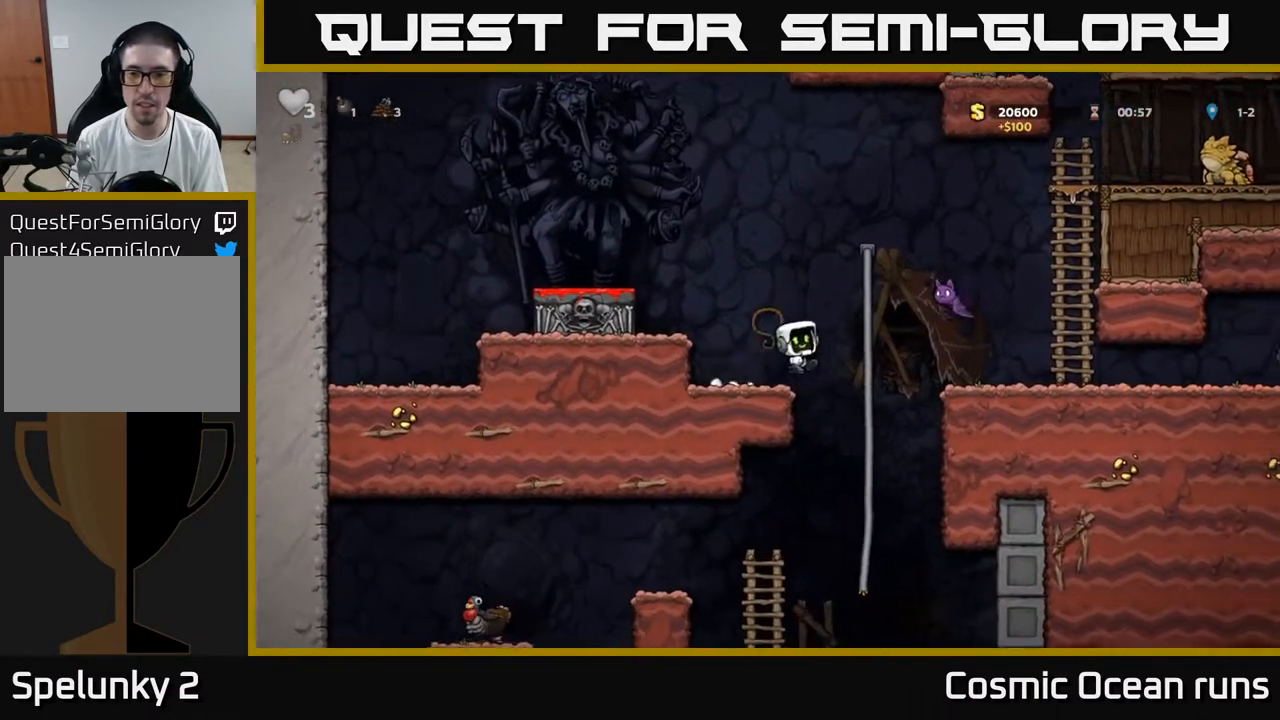
{"buttons": [], "left_stick": "center", "right_stick": "center", "events": [[133, "X", "up"], [150, "A", "up"], [417, "DPAD_RIGHT", "up"]]}
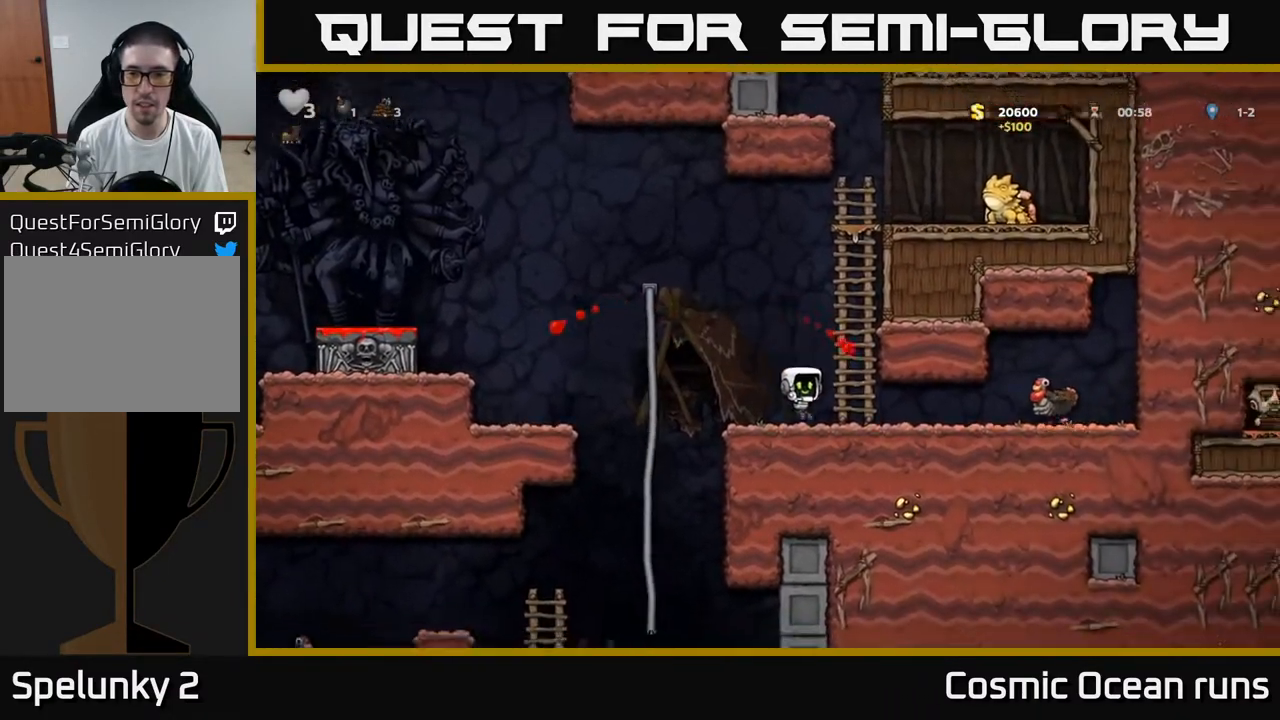
{"buttons": ["DPAD_UP"], "left_stick": "center", "right_stick": "center", "events": [[117, "A", "down"], [150, "DPAD_RIGHT", "down"], [250, "A", "up"], [250, "DPAD_UP", "down"], [267, "DPAD_RIGHT", "up"]]}
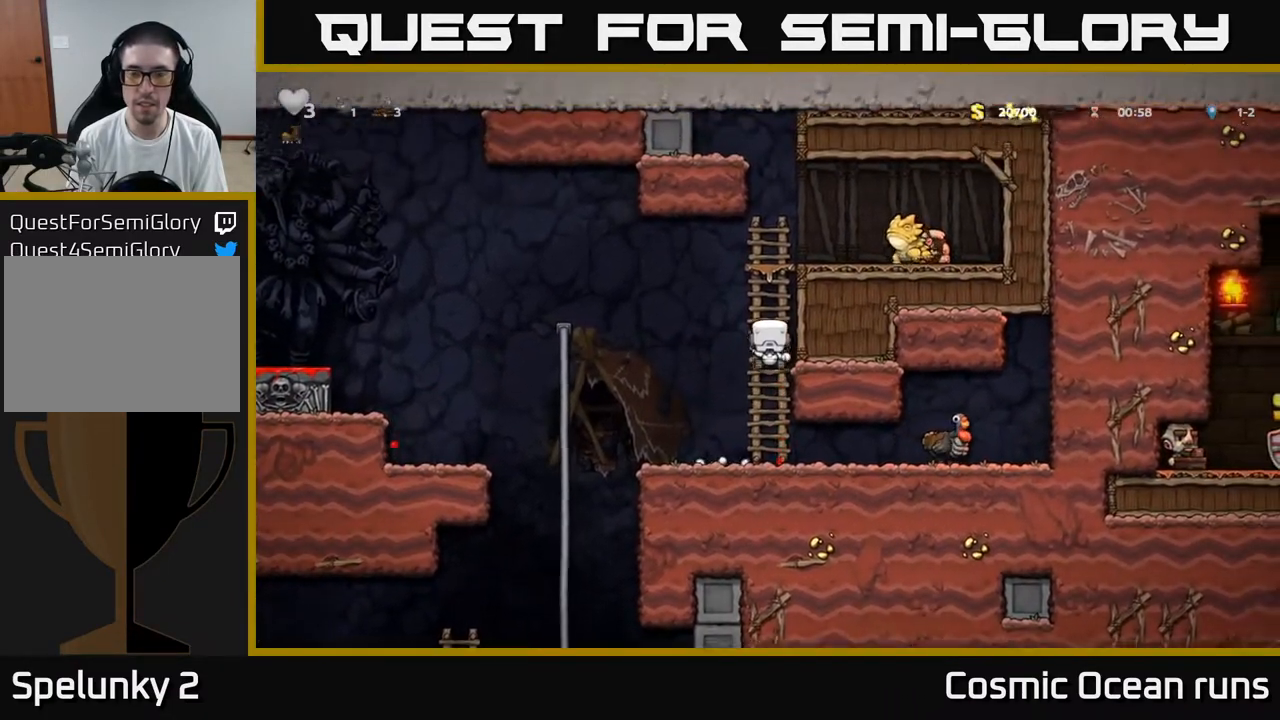
{"buttons": [], "left_stick": "center", "right_stick": "center", "events": [[17, "DPAD_UP", "up"]]}
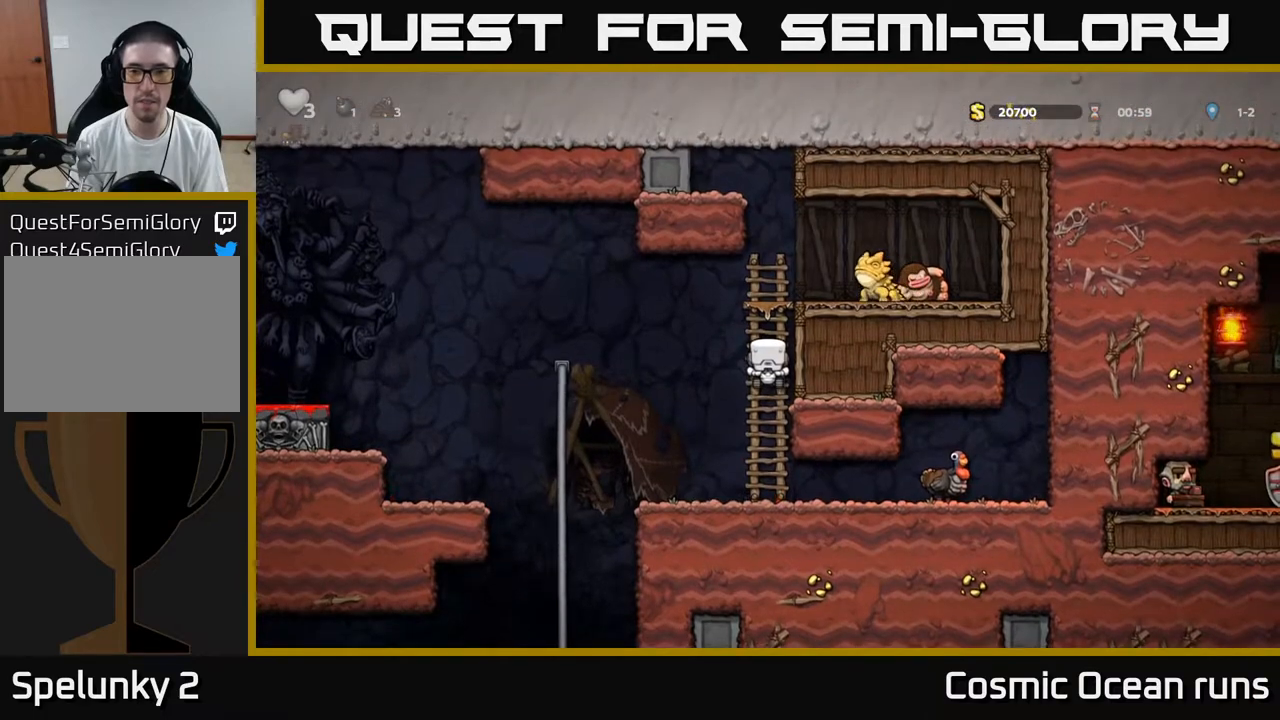
{"buttons": [], "left_stick": "center", "right_stick": "center", "events": []}
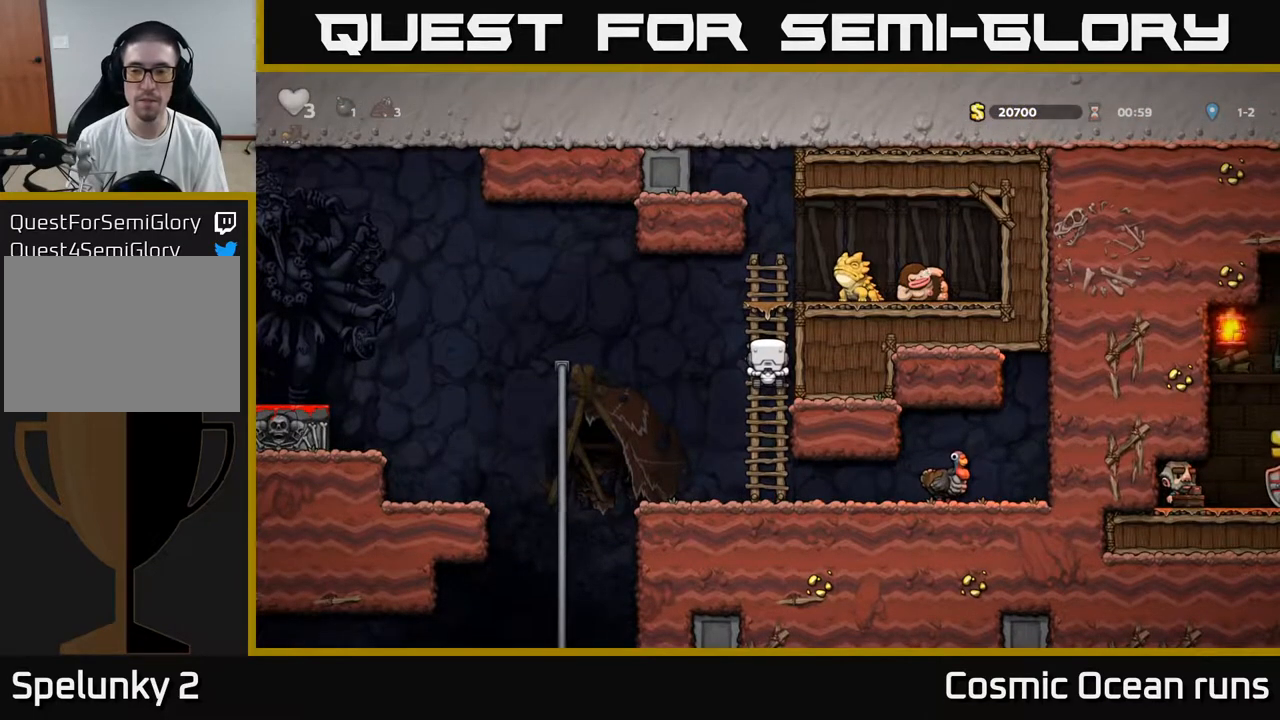
{"buttons": [], "left_stick": "center", "right_stick": "center", "events": []}
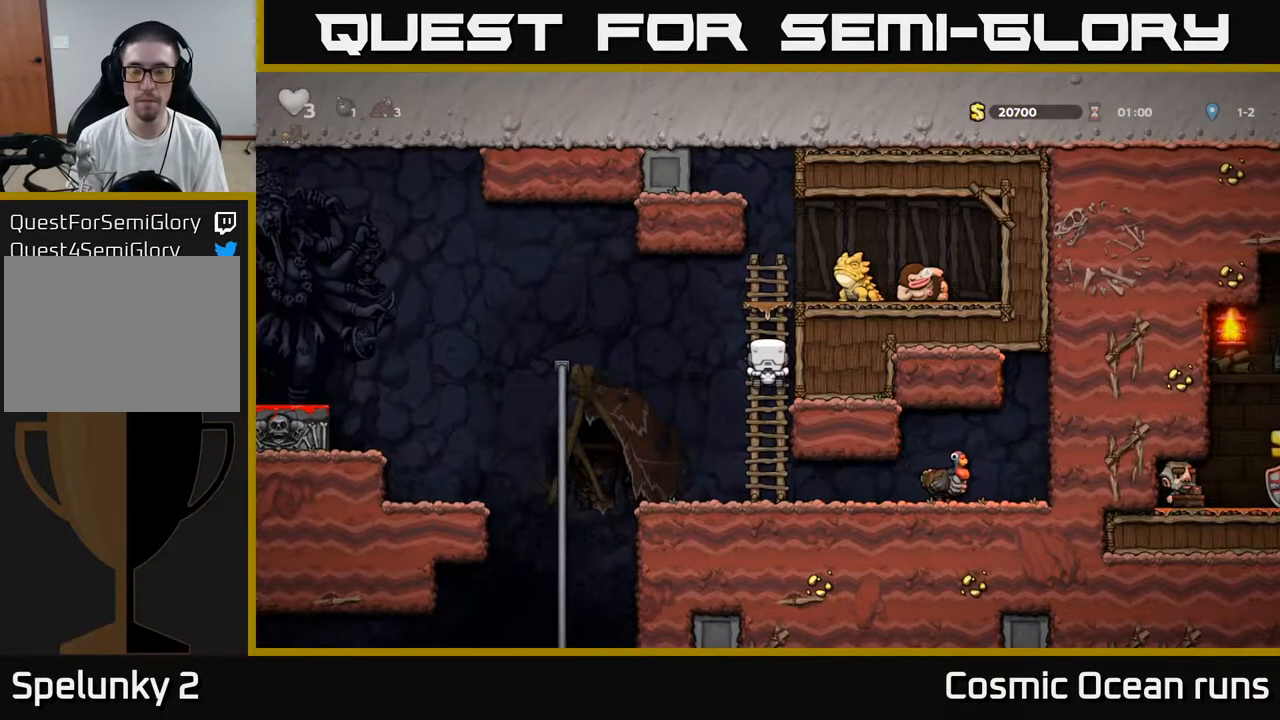
{"buttons": [], "left_stick": "center", "right_stick": "center", "events": []}
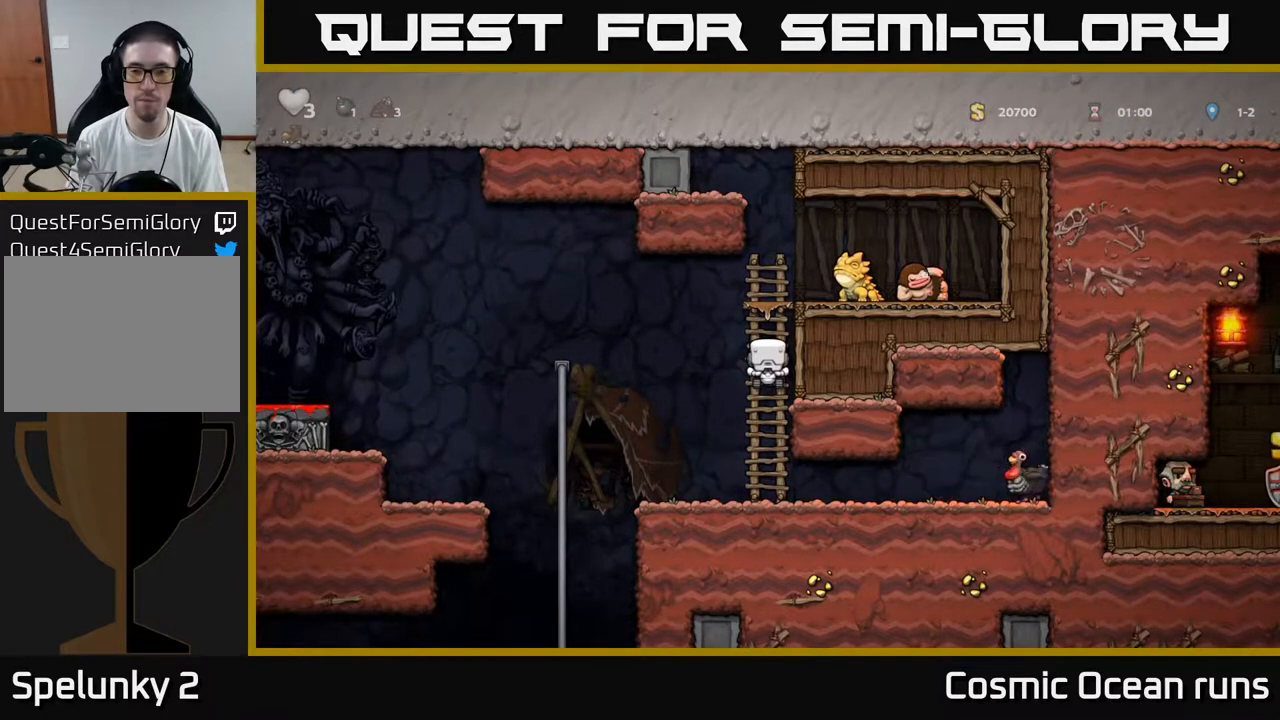
{"buttons": ["DPAD_UP"], "left_stick": "center", "right_stick": "center", "events": [[433, "DPAD_UP", "down"]]}
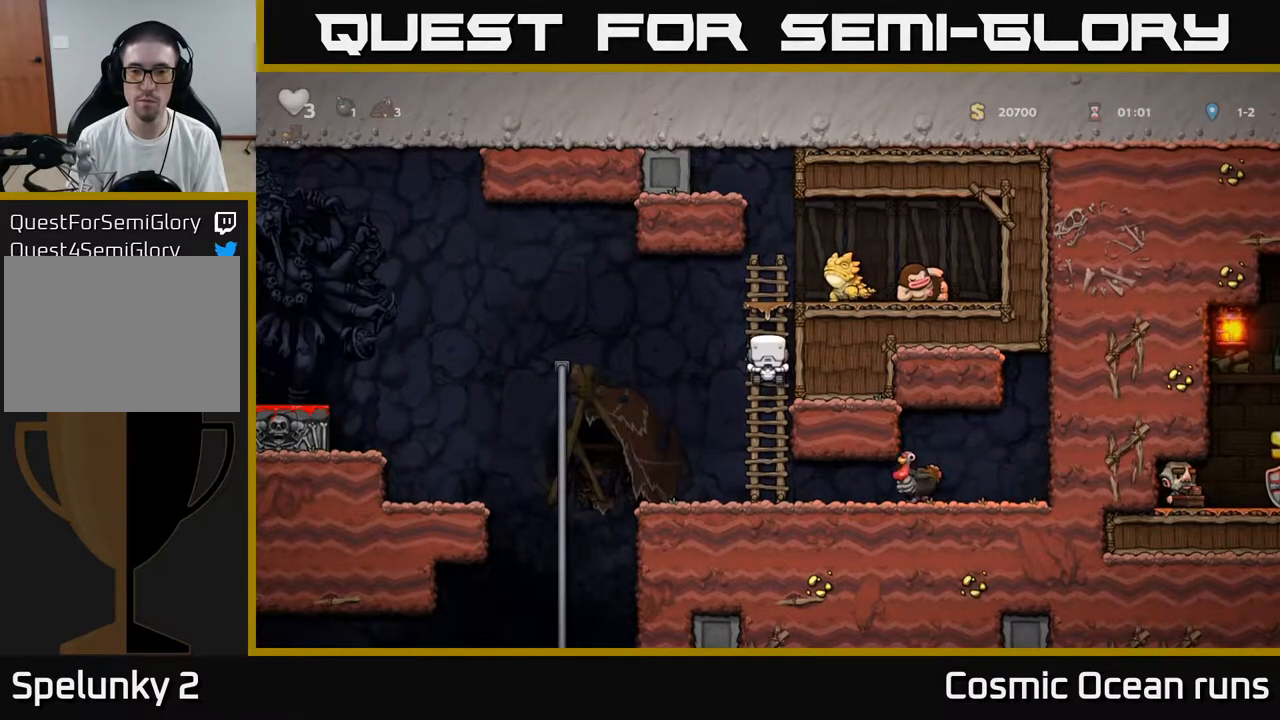
{"buttons": [], "left_stick": "center", "right_stick": "center", "events": [[67, "DPAD_UP", "up"], [450, "DPAD_UP", "down"], [483, "DPAD_UP", "up"]]}
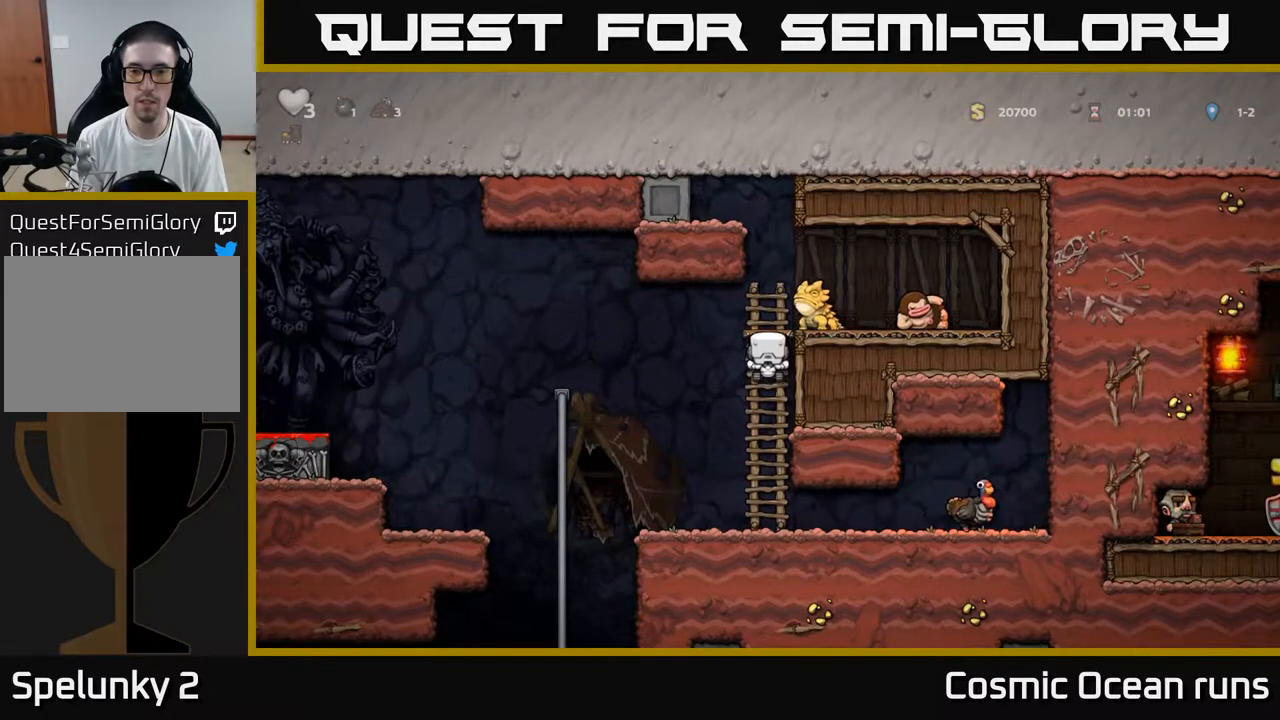
{"buttons": [], "left_stick": "center", "right_stick": "center", "events": []}
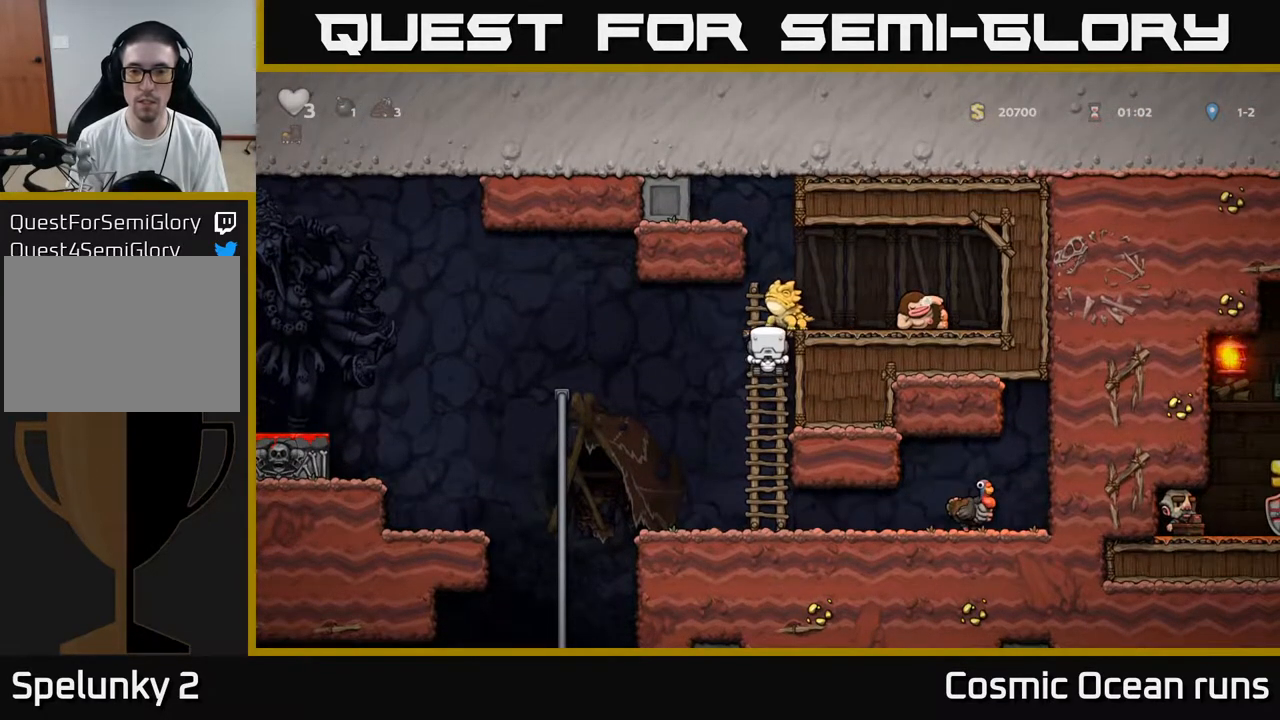
{"buttons": [], "left_stick": "center", "right_stick": "center", "events": [[217, "DPAD_LEFT", "down"], [250, "X", "down"], [333, "X", "up"], [383, "DPAD_LEFT", "up"]]}
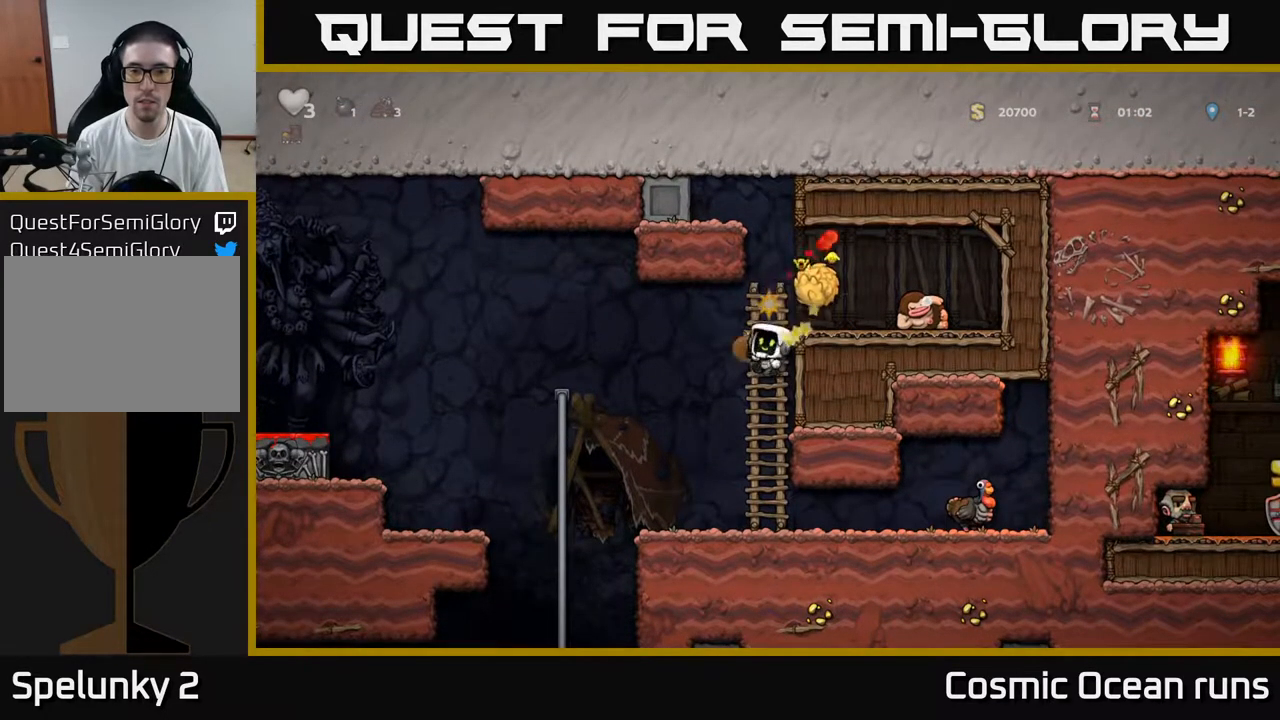
{"buttons": ["DPAD_RIGHT"], "left_stick": "center", "right_stick": "center", "events": [[283, "A", "down"], [417, "DPAD_RIGHT", "down"], [433, "A", "up"]]}
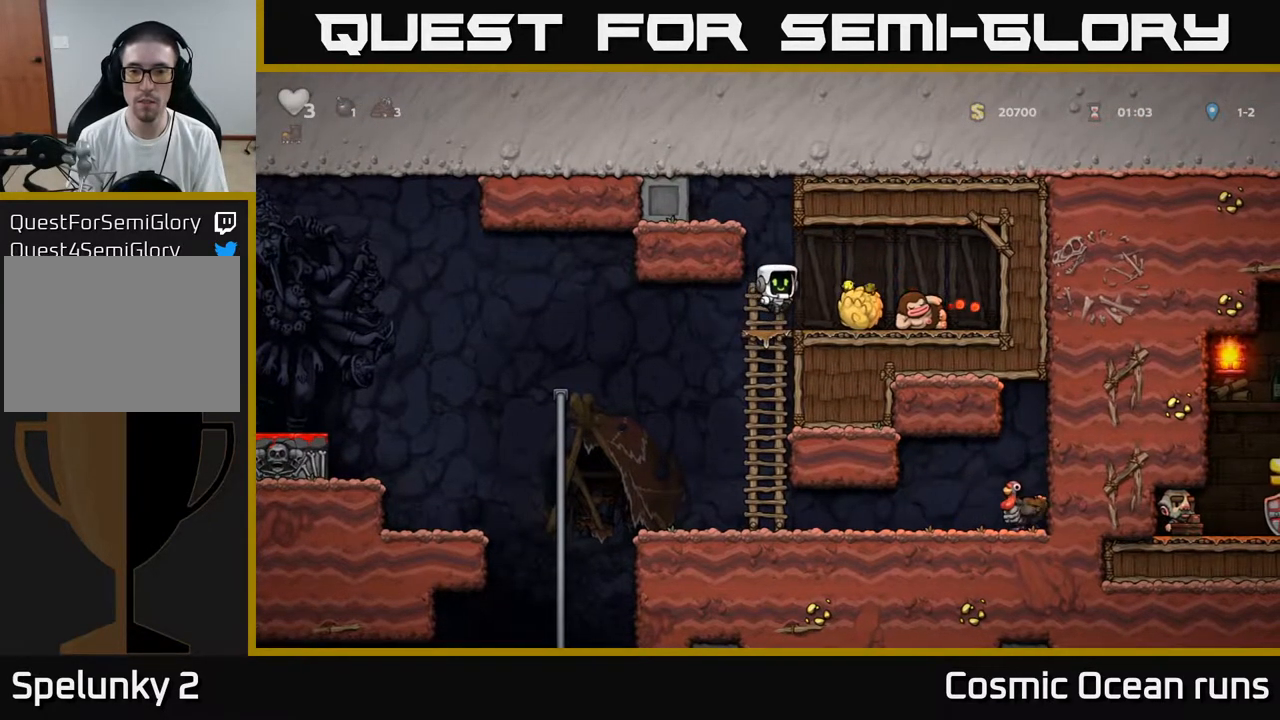
{"buttons": ["DPAD_LEFT"], "left_stick": "center", "right_stick": "center", "events": [[50, "DPAD_RIGHT", "up"], [200, "DPAD_DOWN", "down"], [283, "X", "down"], [367, "DPAD_DOWN", "up"], [367, "X", "up"], [383, "DPAD_LEFT", "down"]]}
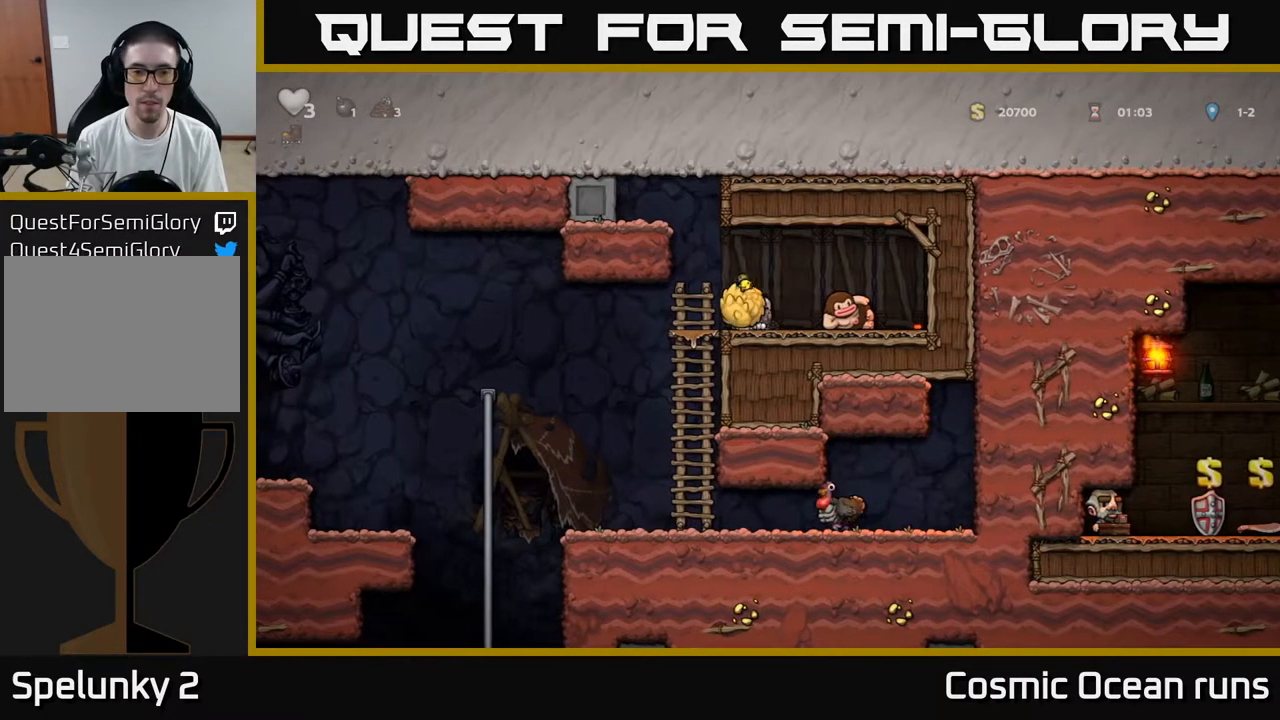
{"buttons": ["DPAD_UP"], "left_stick": "center", "right_stick": "center", "events": [[450, "DPAD_UP", "down"], [467, "DPAD_LEFT", "up"]]}
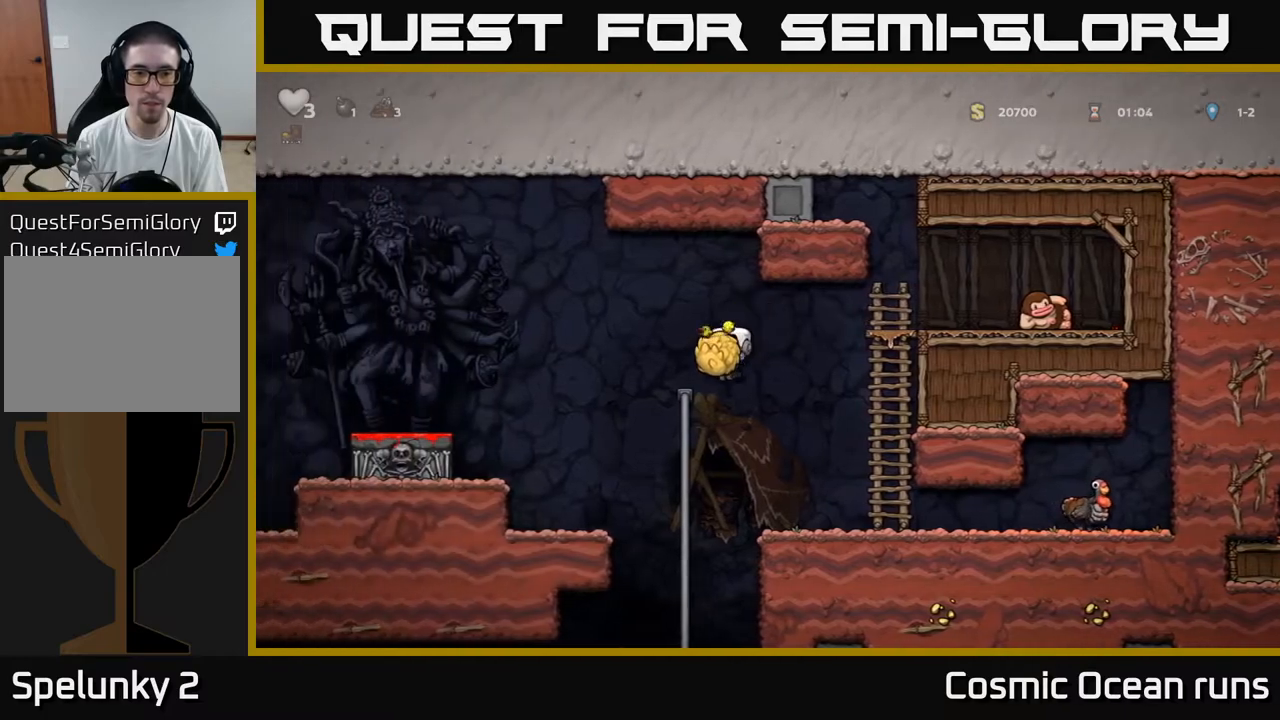
{"buttons": ["DPAD_LEFT"], "left_stick": "center", "right_stick": "center", "events": [[83, "DPAD_LEFT", "down"], [150, "DPAD_UP", "up"], [183, "A", "down"], [400, "A", "up"]]}
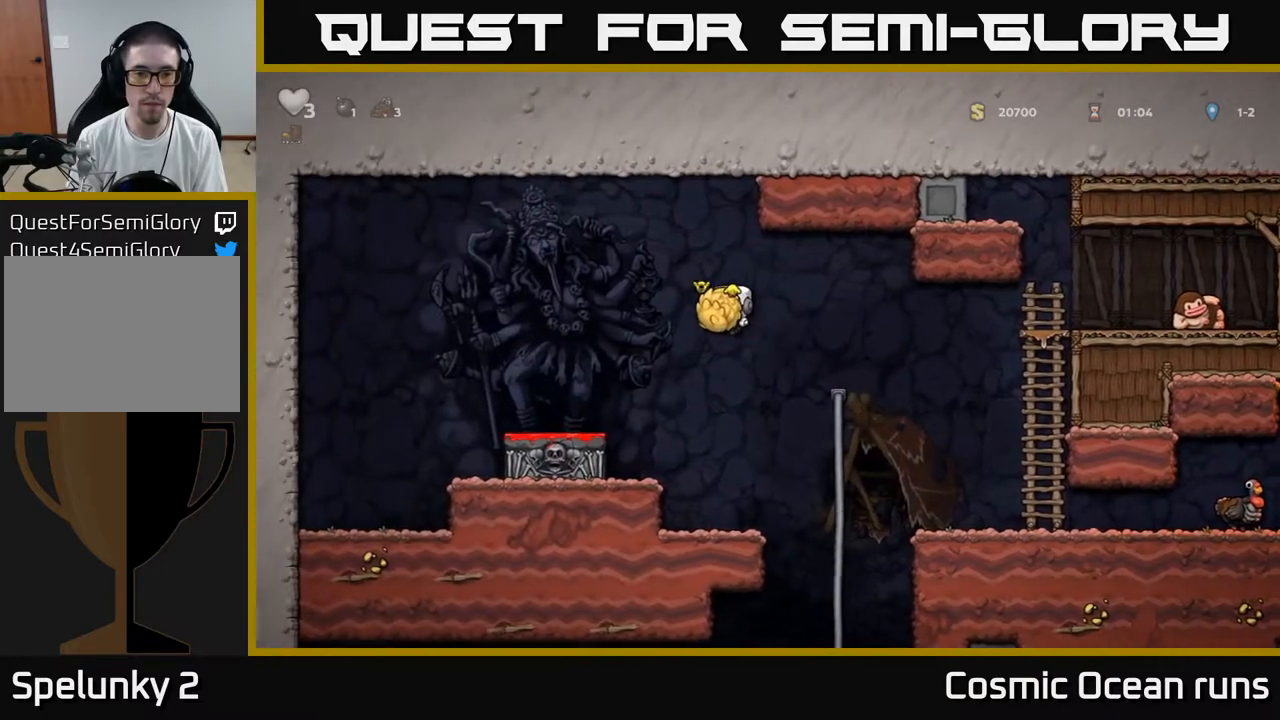
{"buttons": ["X", "DPAD_DOWN"], "left_stick": "center", "right_stick": "center", "events": [[183, "DPAD_LEFT", "up"], [267, "DPAD_DOWN", "down"], [433, "X", "down"]]}
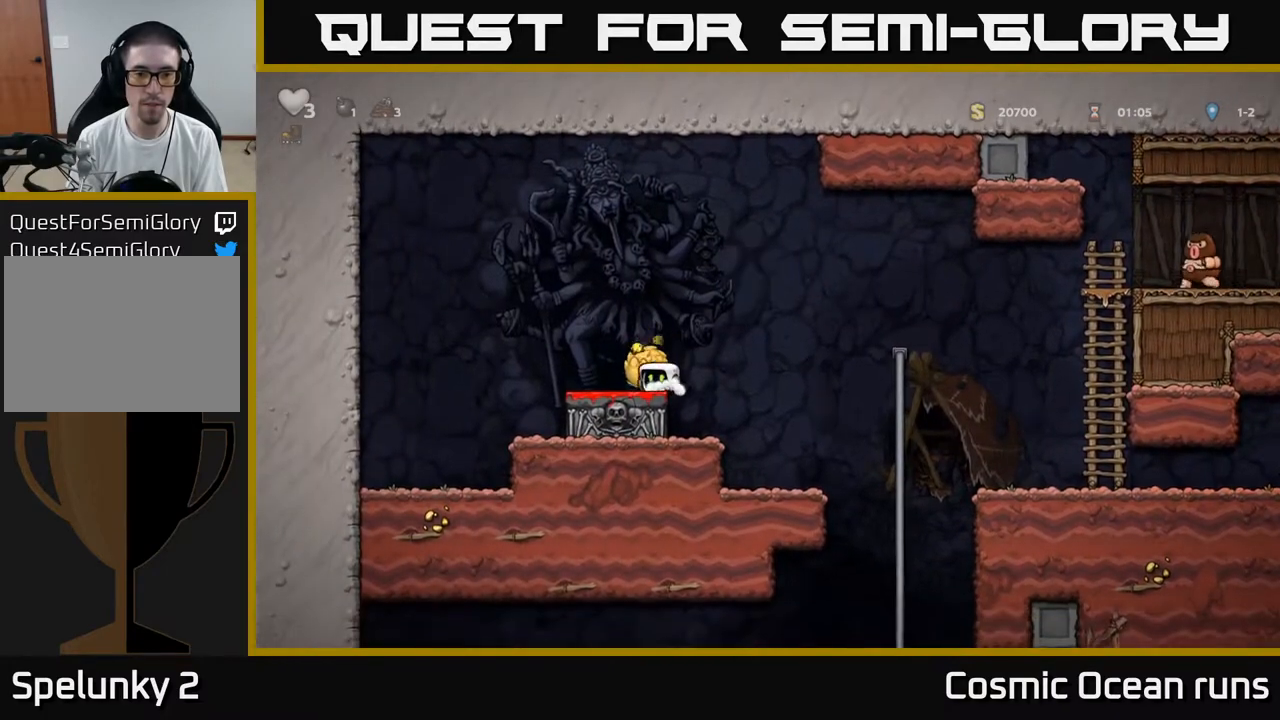
{"buttons": ["DPAD_RIGHT"], "left_stick": "center", "right_stick": "center", "events": [[33, "X", "up"], [67, "DPAD_DOWN", "up"], [133, "A", "down"], [150, "DPAD_RIGHT", "down"], [300, "A", "up"]]}
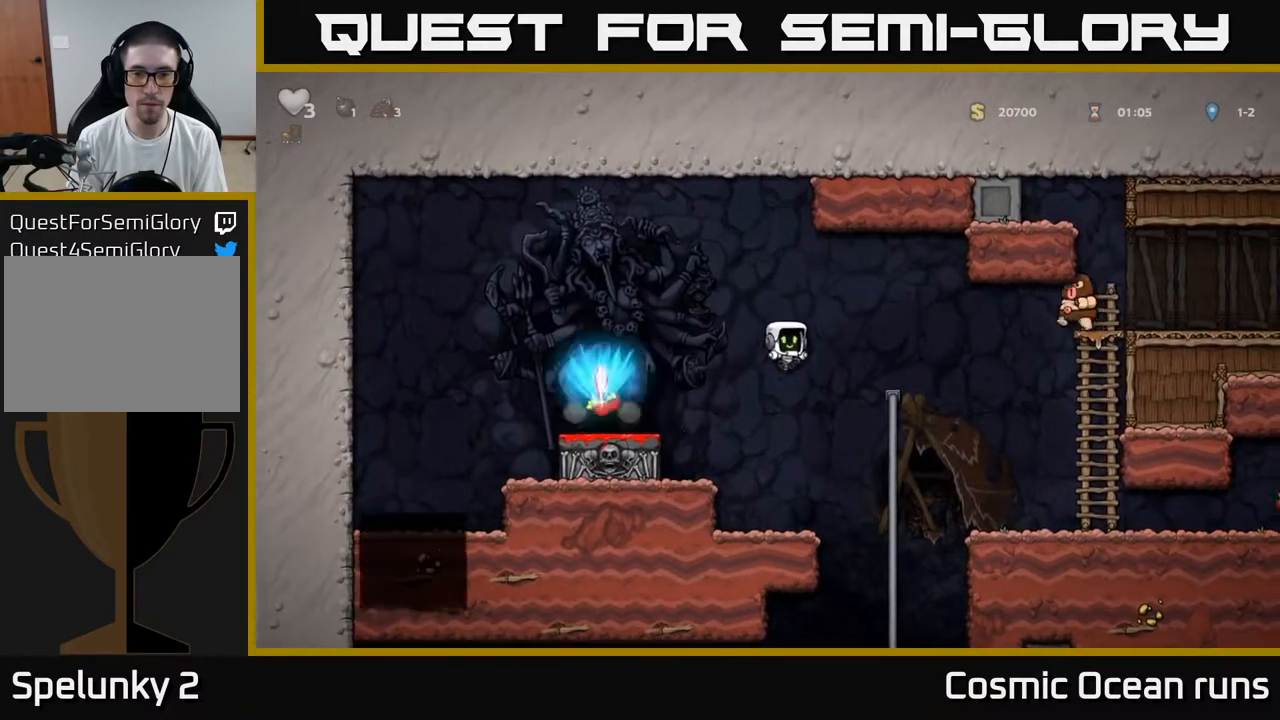
{"buttons": ["A", "DPAD_LEFT"], "left_stick": "center", "right_stick": "center", "events": [[133, "DPAD_UP", "down"], [150, "DPAD_RIGHT", "up"], [233, "DPAD_LEFT", "down"], [367, "A", "down"], [400, "DPAD_UP", "up"]]}
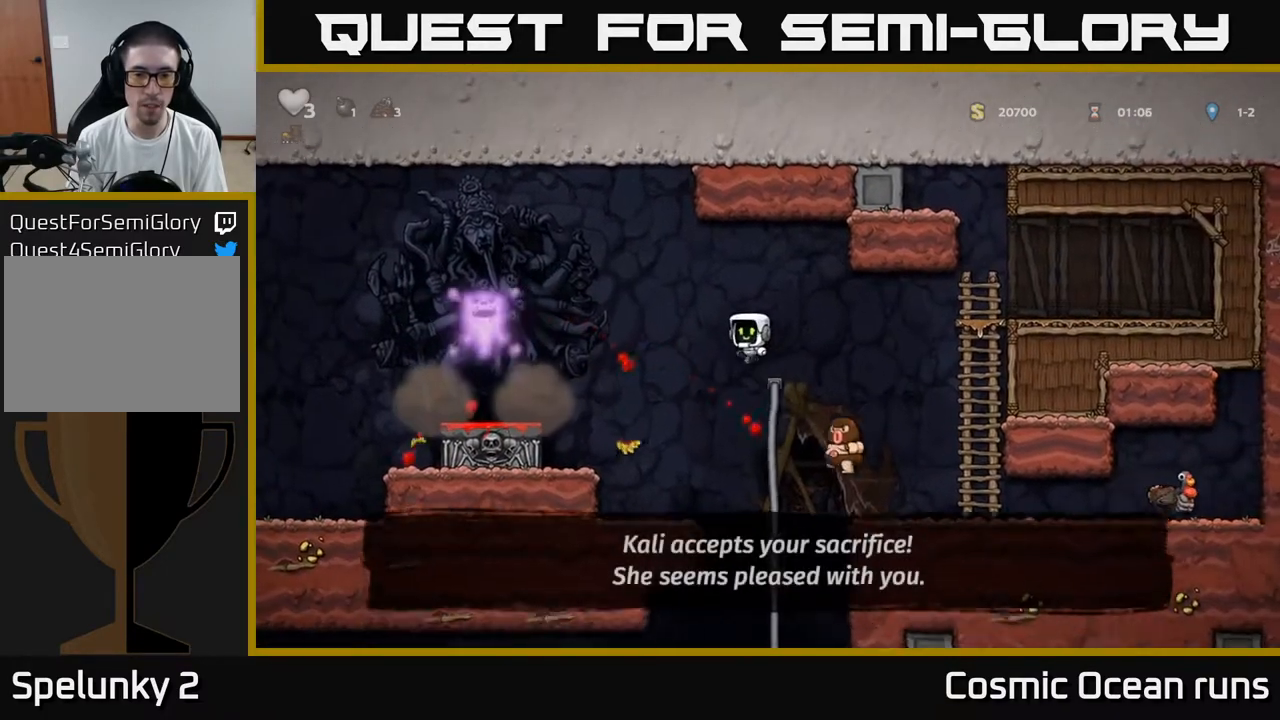
{"buttons": [], "left_stick": "center", "right_stick": "center", "events": [[50, "A", "up"], [350, "DPAD_LEFT", "up"]]}
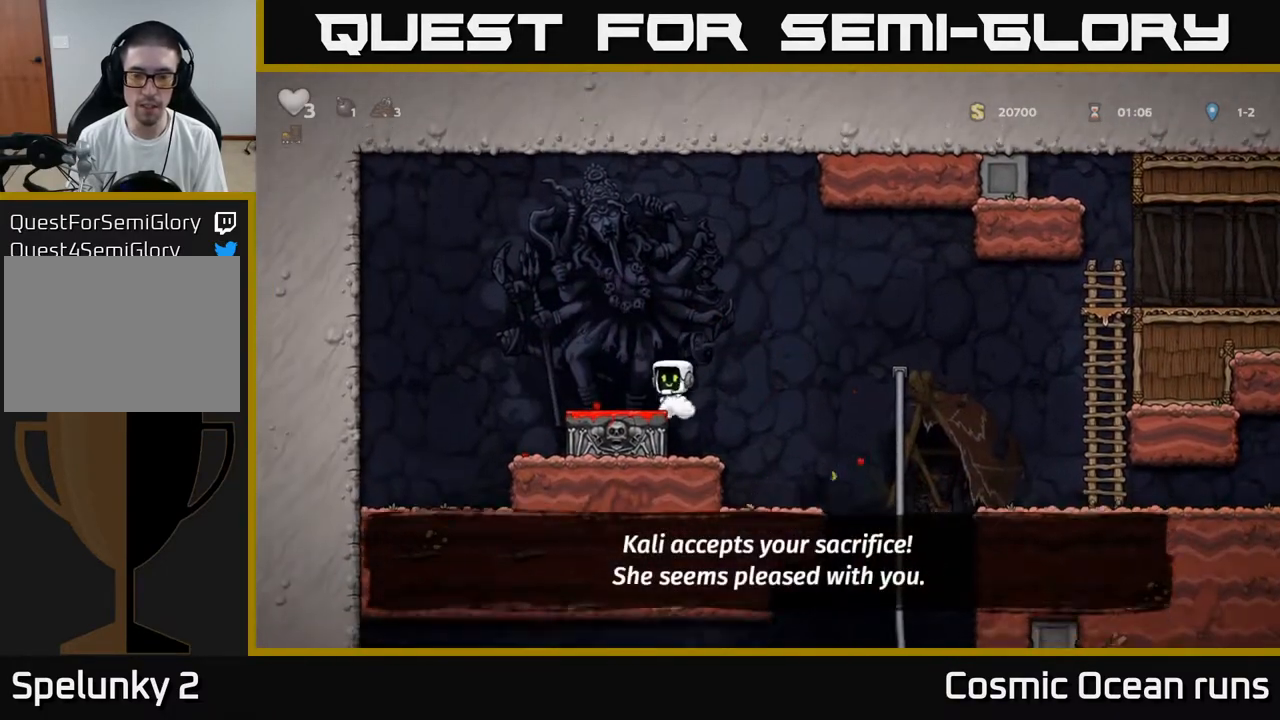
{"buttons": ["DPAD_RIGHT"], "left_stick": "center", "right_stick": "center", "events": [[17, "DPAD_RIGHT", "down"], [117, "DPAD_RIGHT", "up"], [483, "DPAD_RIGHT", "down"]]}
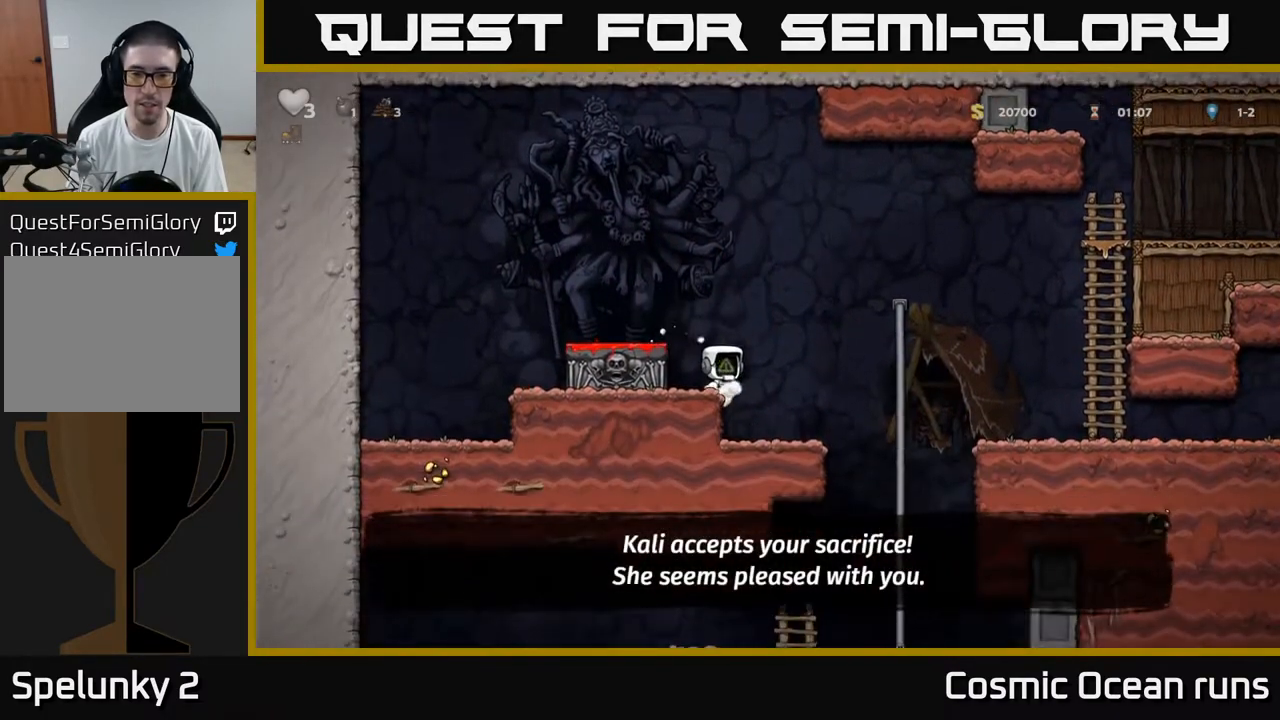
{"buttons": ["A", "DPAD_RIGHT"], "left_stick": "center", "right_stick": "center", "events": [[50, "DPAD_RIGHT", "up"], [317, "DPAD_RIGHT", "down"], [483, "A", "down"]]}
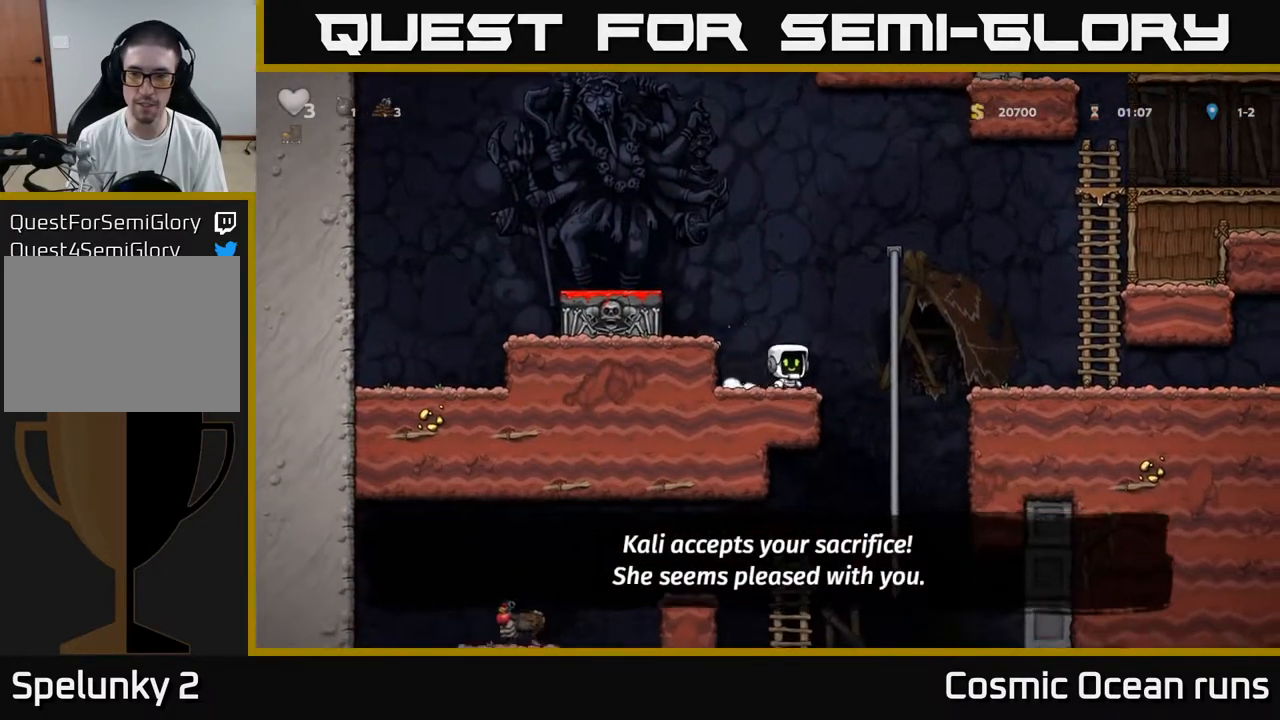
{"buttons": ["DPAD_RIGHT"], "left_stick": "center", "right_stick": "center", "events": [[150, "A", "up"]]}